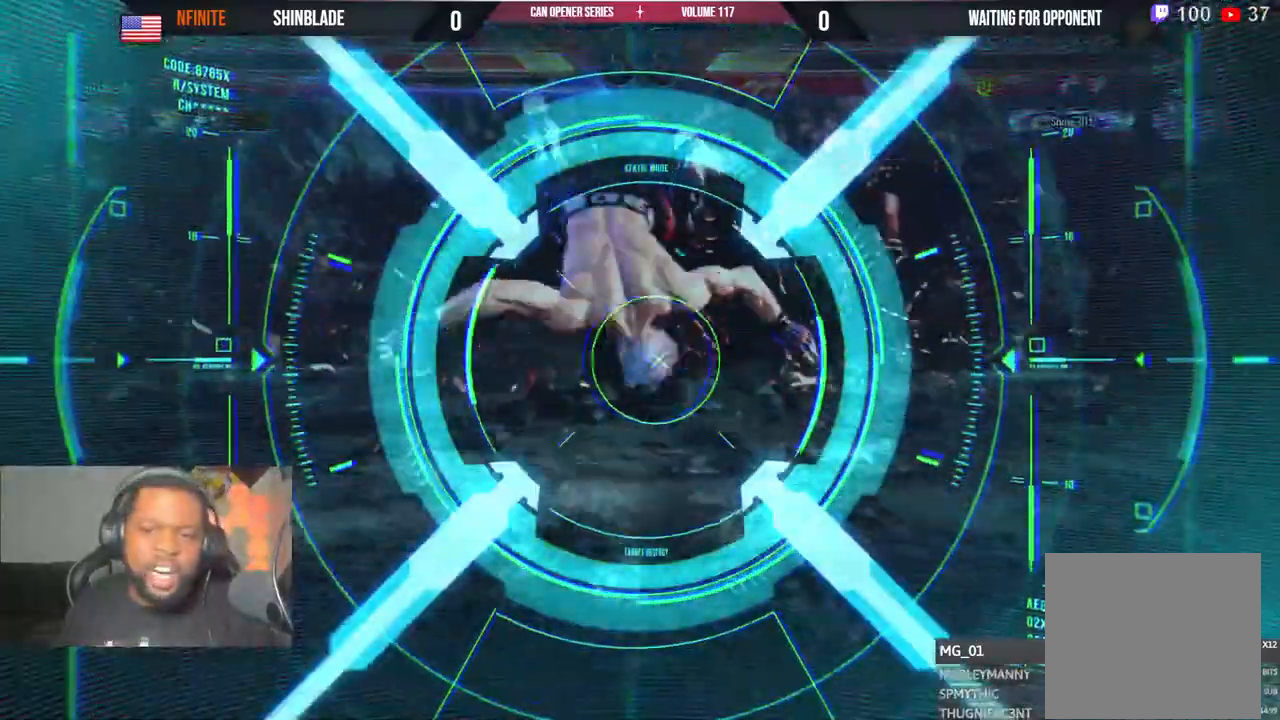
Gameplay with a controller (PlayStation layout); each line is a JSON object with the inputs held at the frame after it (dt_ms = milliseconds from this image to that frame). "events" lists button and stick changes between this image and that frame as [ms after this image, input, new state], when the widget could be followed in between. Not read: L1 R1.
{"dt_ms": 500, "buttons": ["CROSS", "DPAD_RIGHT"], "left_stick": "center", "right_stick": "center", "events": [[33, "DPAD_DOWN", "up"], [67, "DPAD_RIGHT", "up"], [67, "DPAD_UP", "down"], [83, "CROSS", "down"], [183, "CROSS", "up"], [217, "DPAD_RIGHT", "down"], [250, "DPAD_UP", "up"], [283, "CROSS", "down"], [283, "DPAD_DOWN", "down"], [367, "CROSS", "up"], [417, "DPAD_DOWN", "up"], [450, "DPAD_UP", "down"], [483, "CROSS", "down"], [483, "DPAD_UP", "up"]]}
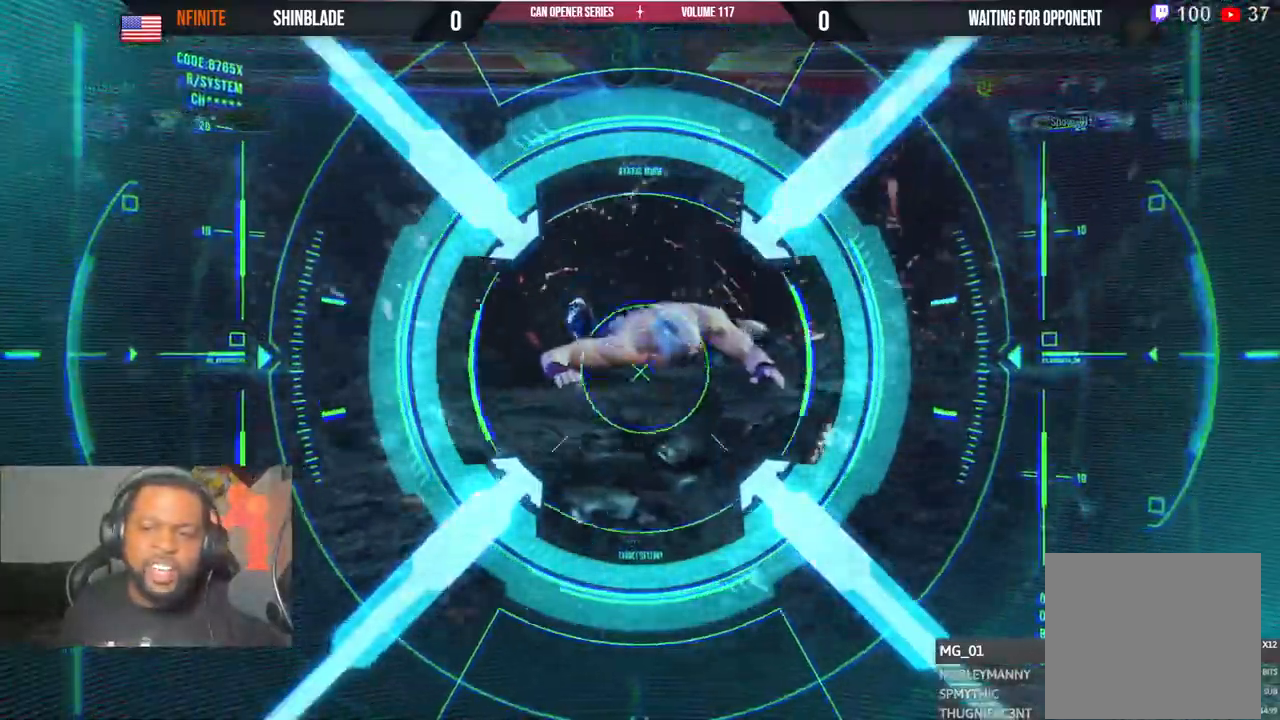
{"dt_ms": 1000, "buttons": ["DPAD_UP", "DPAD_LEFT"], "left_stick": "down", "right_stick": "center"}
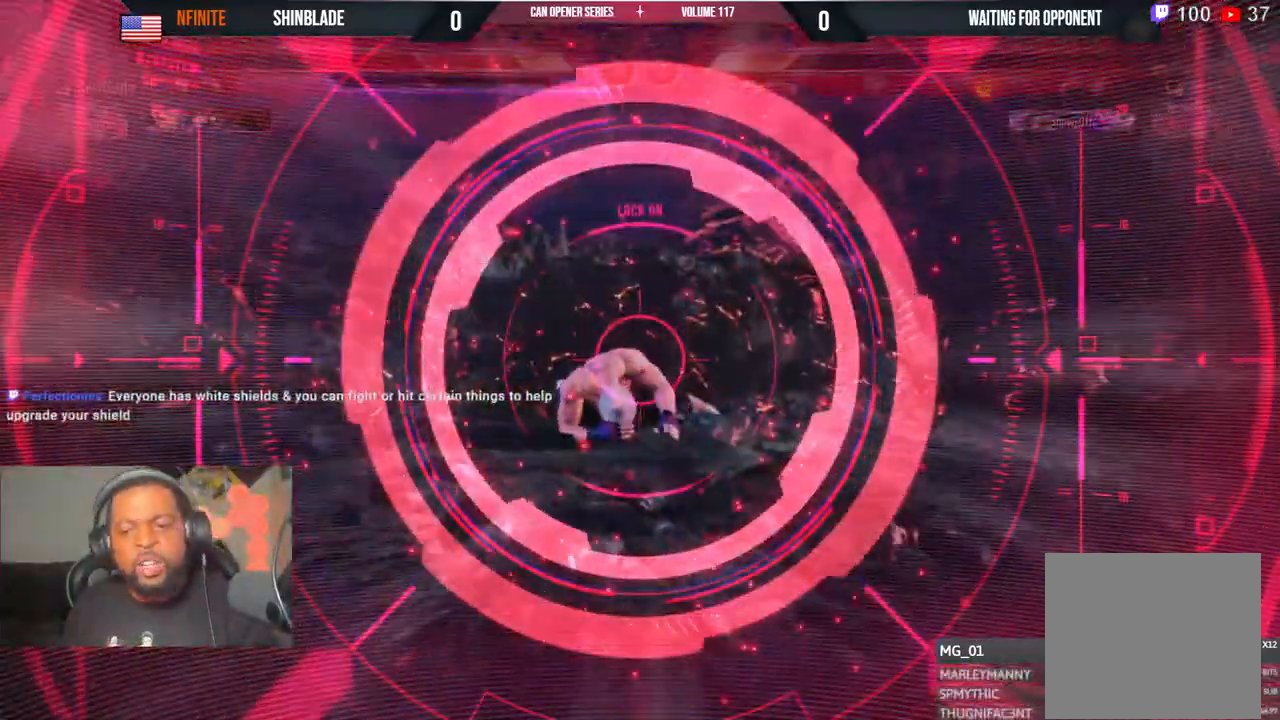
{"dt_ms": 500, "buttons": [], "left_stick": "center", "right_stick": "center", "events": [[33, "DPAD_LEFT", "up"], [183, "left_stick", "center"], [283, "DPAD_UP", "up"]]}
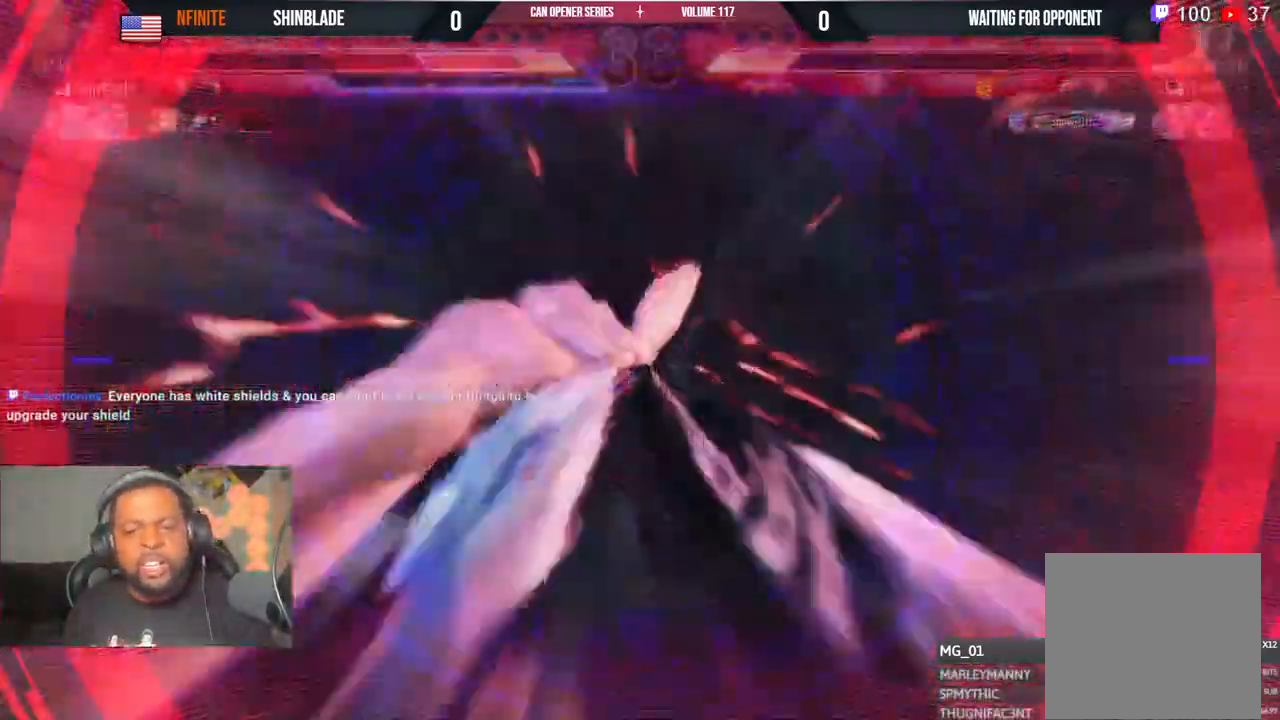
{"dt_ms": 500, "buttons": ["SQUARE"], "left_stick": "center", "right_stick": "center", "events": [[33, "SQUARE", "down"], [250, "SQUARE", "up"], [267, "SQUARE", "down"]]}
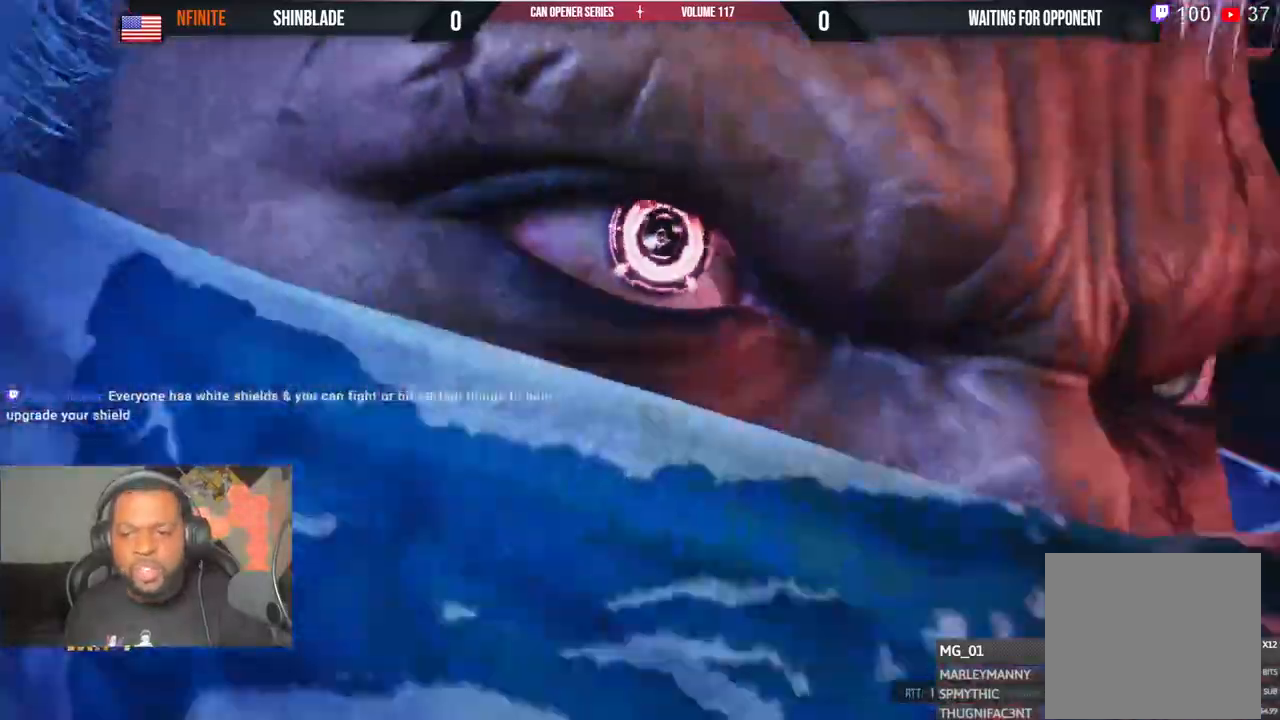
{"dt_ms": 1000, "buttons": ["DPAD_DOWN", "DPAD_RIGHT"], "left_stick": "center", "right_stick": "center"}
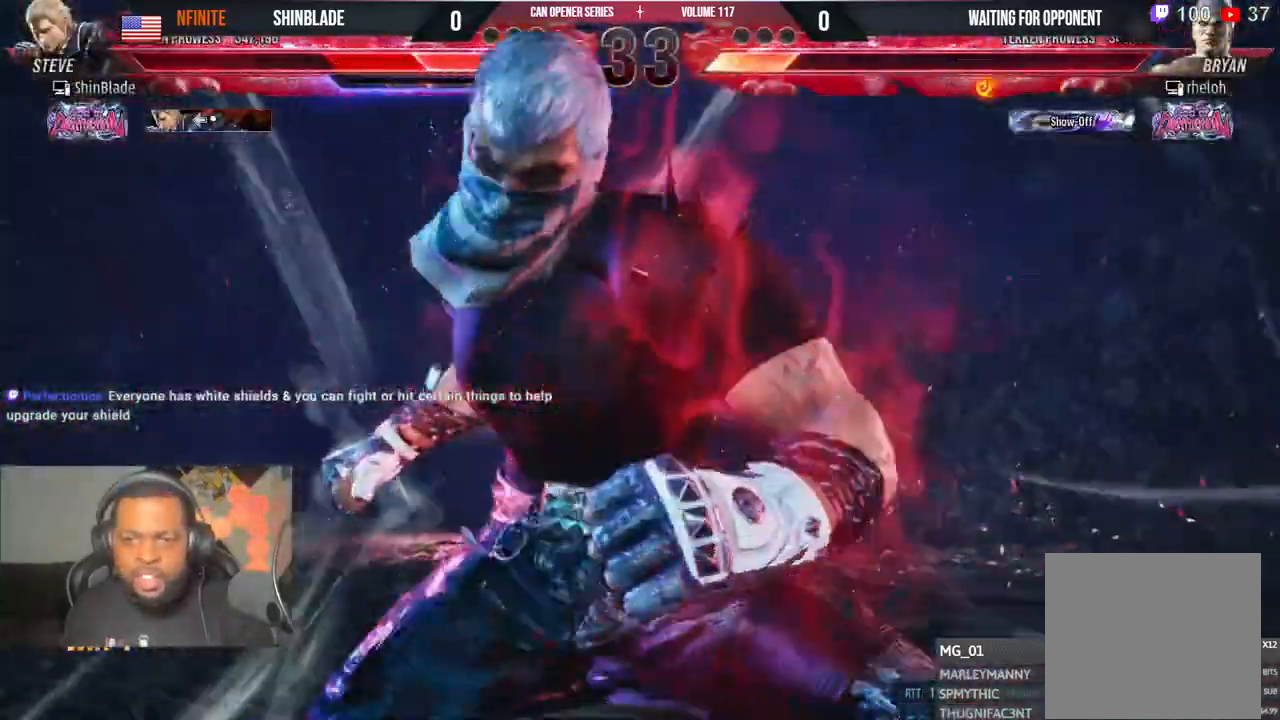
{"dt_ms": 500, "buttons": ["DPAD_UP"], "left_stick": "center", "right_stick": "center"}
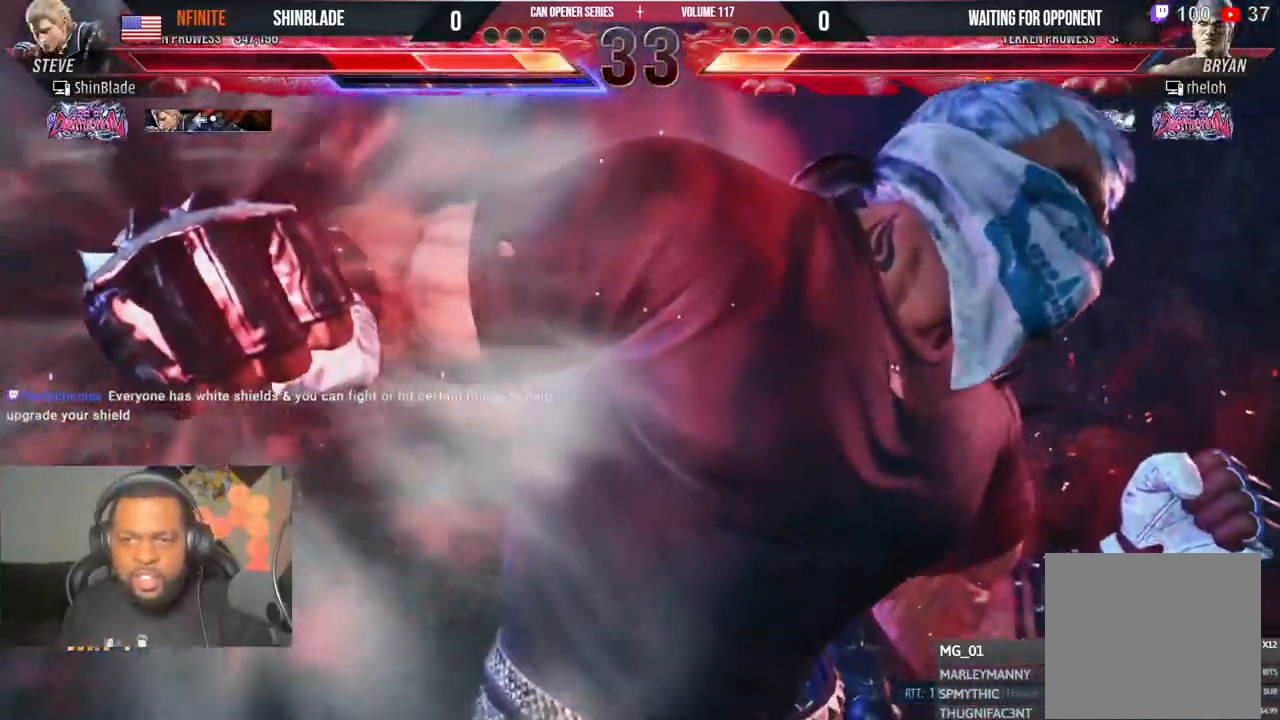
{"dt_ms": 500, "buttons": ["DPAD_UP"], "left_stick": "center", "right_stick": "center"}
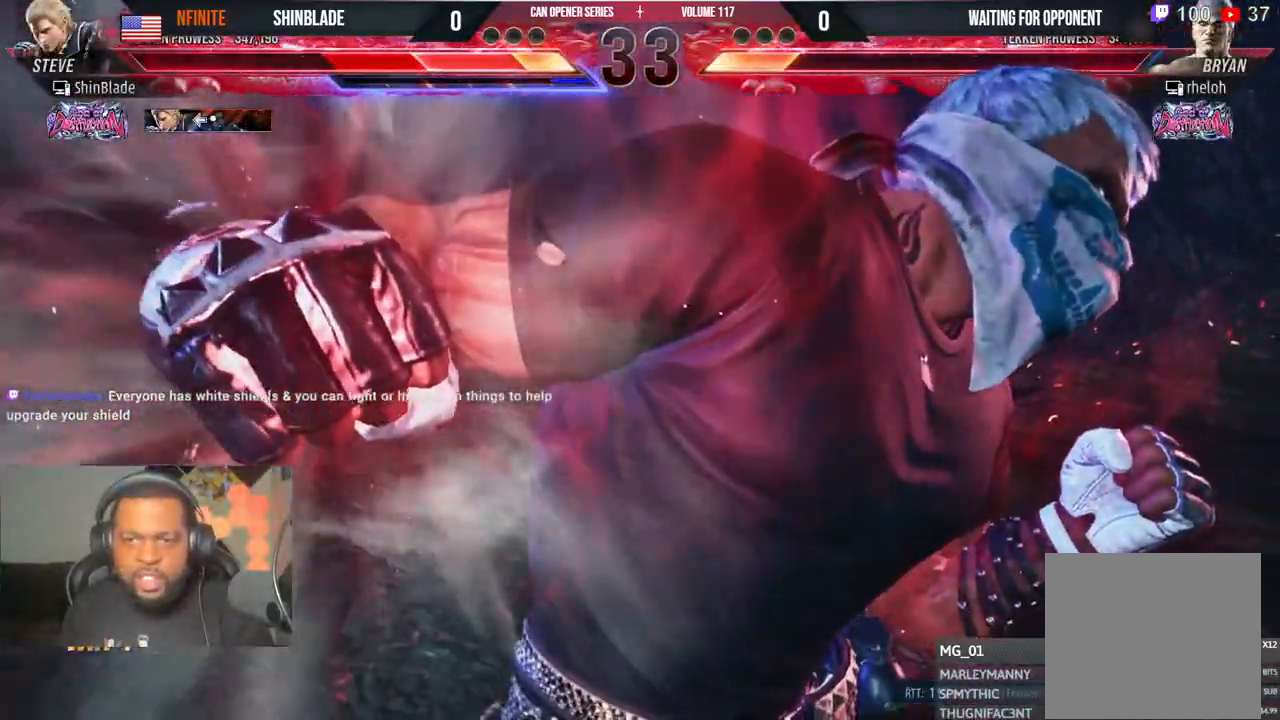
{"dt_ms": 500, "buttons": ["DPAD_RIGHT"], "left_stick": "center", "right_stick": "center", "events": [[333, "DPAD_RIGHT", "down"], [333, "DPAD_UP", "up"]]}
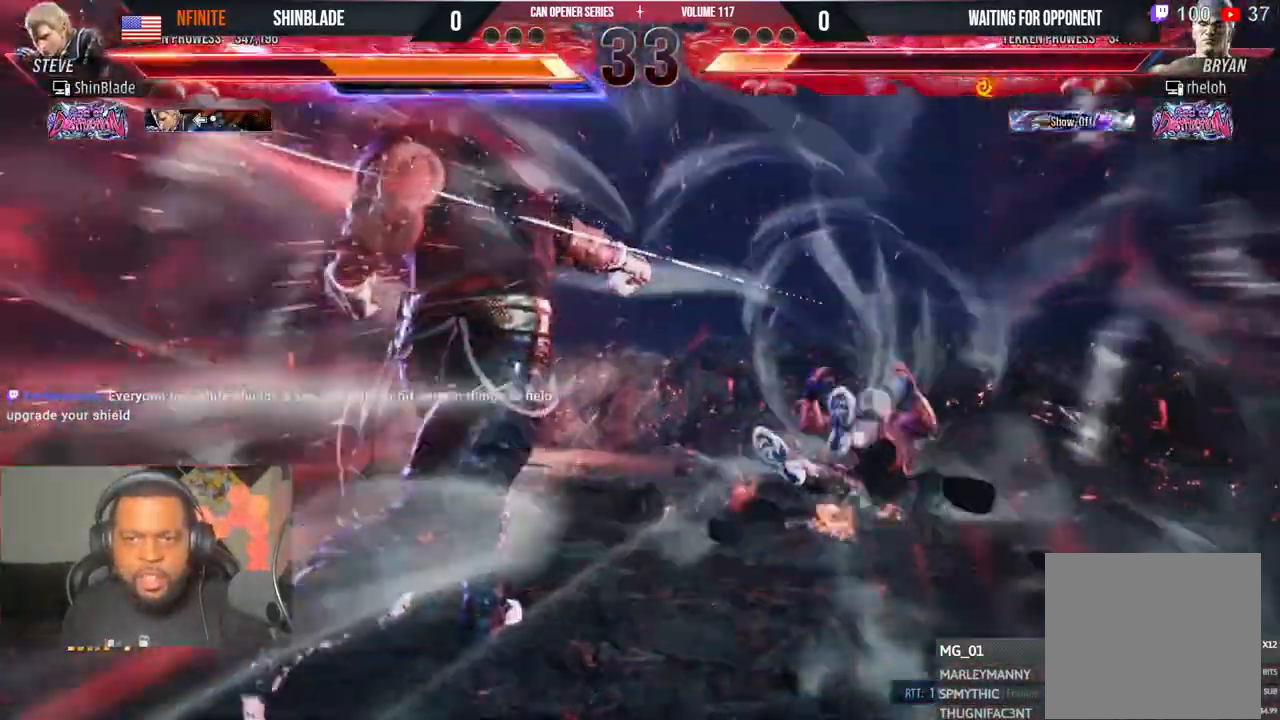
{"dt_ms": 500, "buttons": ["SQUARE", "DPAD_RIGHT"], "left_stick": "center", "right_stick": "center", "events": [[333, "SQUARE", "down"]]}
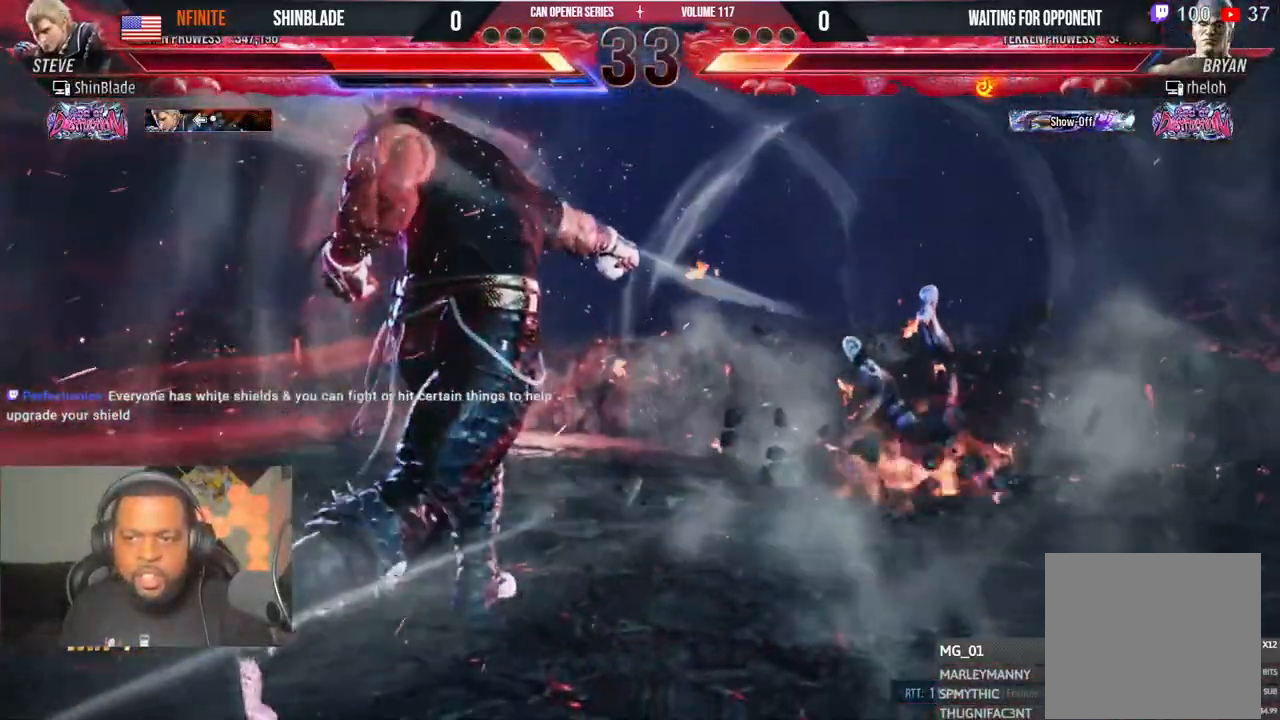
{"dt_ms": 500, "buttons": ["DPAD_RIGHT"], "left_stick": "center", "right_stick": "center", "events": [[117, "DPAD_RIGHT", "up"], [117, "SQUARE", "up"], [217, "DPAD_UP", "down"], [317, "DPAD_UP", "up"], [383, "DPAD_UP", "down"], [483, "DPAD_RIGHT", "down"], [483, "DPAD_UP", "up"]]}
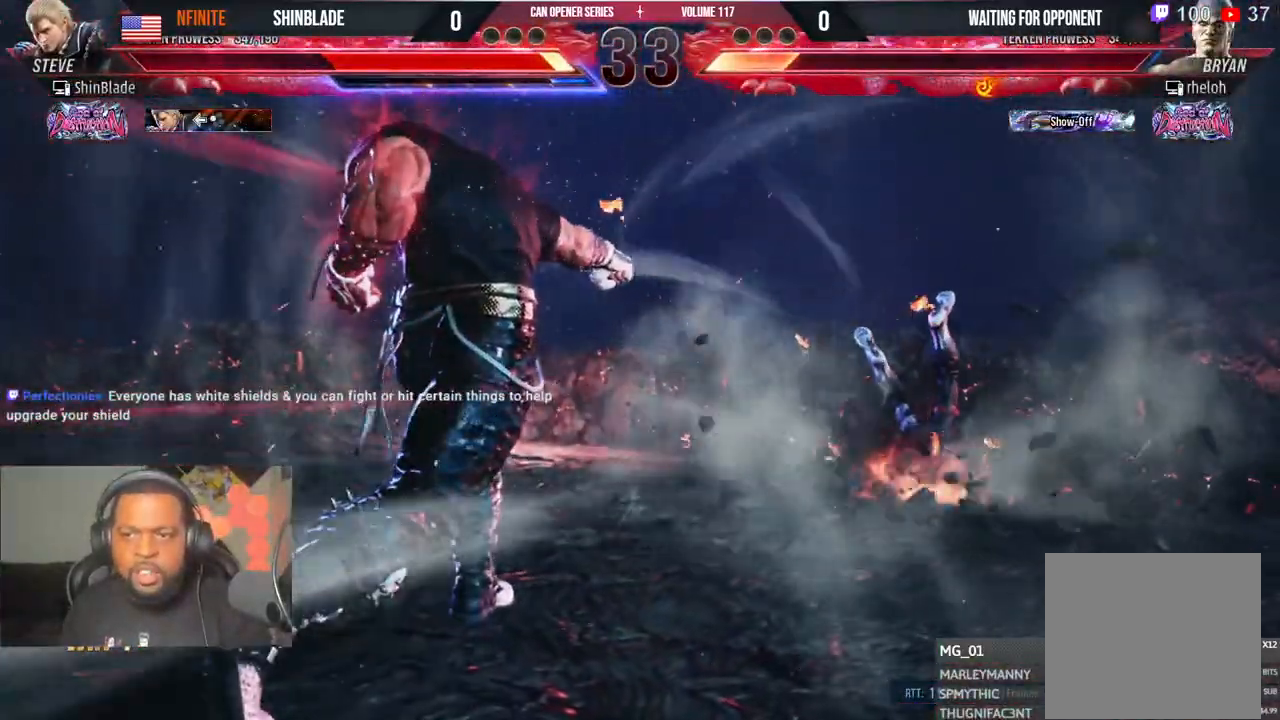
{"dt_ms": 500, "buttons": ["CROSS", "DPAD_UP"], "left_stick": "center", "right_stick": "center", "events": [[117, "DPAD_RIGHT", "up"], [167, "DPAD_LEFT", "down"], [167, "DPAD_UP", "down"], [200, "DPAD_LEFT", "up"], [200, "SQUARE", "down"], [217, "DPAD_RIGHT", "down"], [217, "DPAD_UP", "up"], [283, "DPAD_UP", "down"], [283, "SQUARE", "up"], [300, "CROSS", "down"], [317, "DPAD_RIGHT", "up"], [400, "CIRCLE", "down"], [450, "DPAD_LEFT", "down"], [483, "CIRCLE", "up"], [483, "DPAD_LEFT", "up"]]}
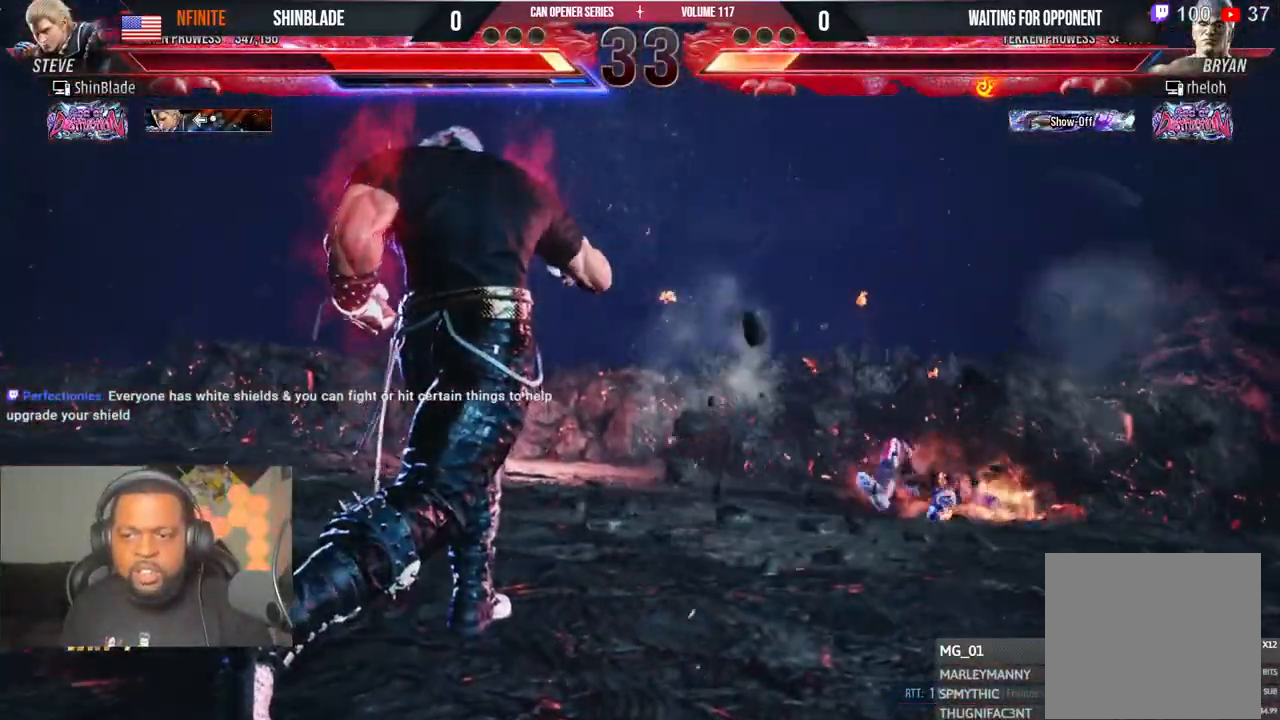
{"dt_ms": 500, "buttons": ["DPAD_UP"], "left_stick": "center", "right_stick": "center", "events": [[17, "DPAD_LEFT", "down"], [50, "DPAD_LEFT", "up"], [67, "DPAD_UP", "up"], [133, "CROSS", "up"], [150, "DPAD_UP", "down"], [267, "DPAD_UP", "up"], [350, "DPAD_UP", "down"], [433, "DPAD_UP", "up"], [500, "DPAD_UP", "down"]]}
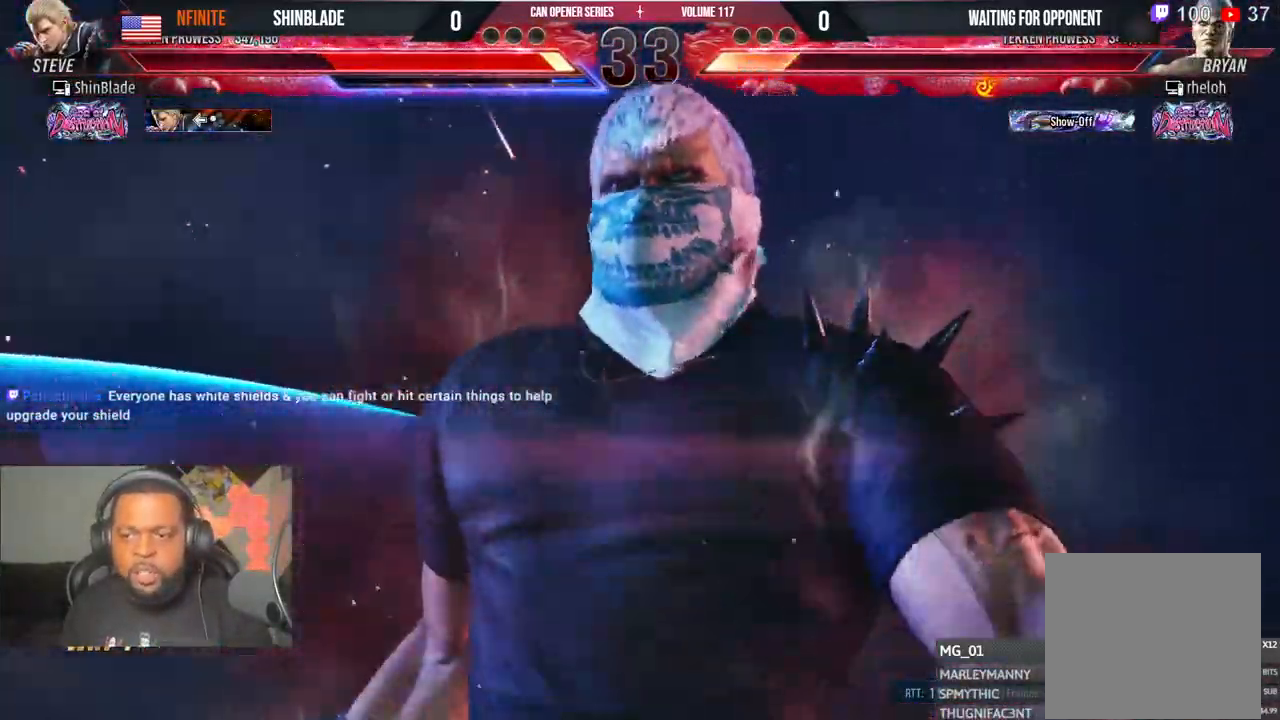
{"dt_ms": 500, "buttons": [], "left_stick": "center", "right_stick": "center"}
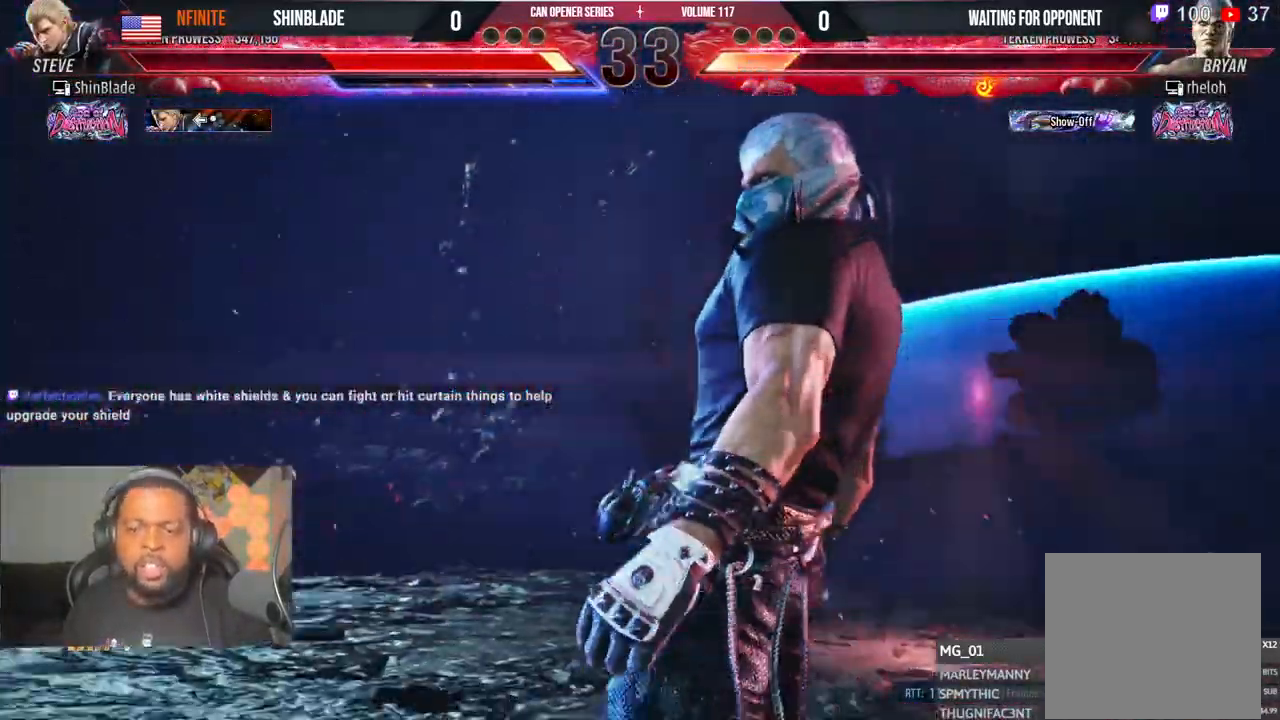
{"dt_ms": 500, "buttons": [], "left_stick": "center", "right_stick": "center", "events": [[33, "DPAD_UP", "down"], [117, "DPAD_UP", "up"], [167, "DPAD_UP", "down"], [233, "DPAD_UP", "up"], [283, "DPAD_UP", "down"], [333, "DPAD_UP", "up"], [433, "DPAD_UP", "down"], [467, "DPAD_UP", "up"]]}
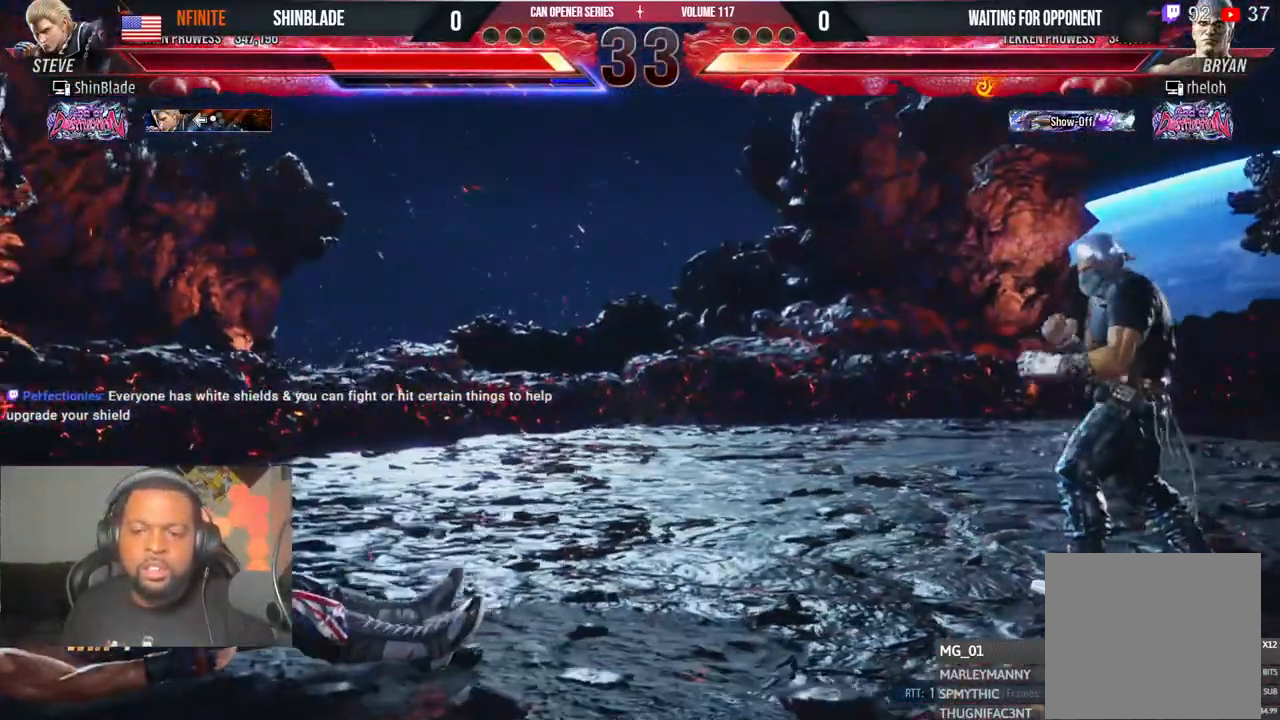
{"dt_ms": 500, "buttons": ["DPAD_UP"], "left_stick": "center", "right_stick": "center", "events": [[33, "DPAD_UP", "down"], [100, "DPAD_UP", "up"], [133, "DPAD_UP", "down"], [183, "DPAD_UP", "up"], [233, "DPAD_UP", "down"], [333, "DPAD_UP", "up"], [500, "DPAD_UP", "down"]]}
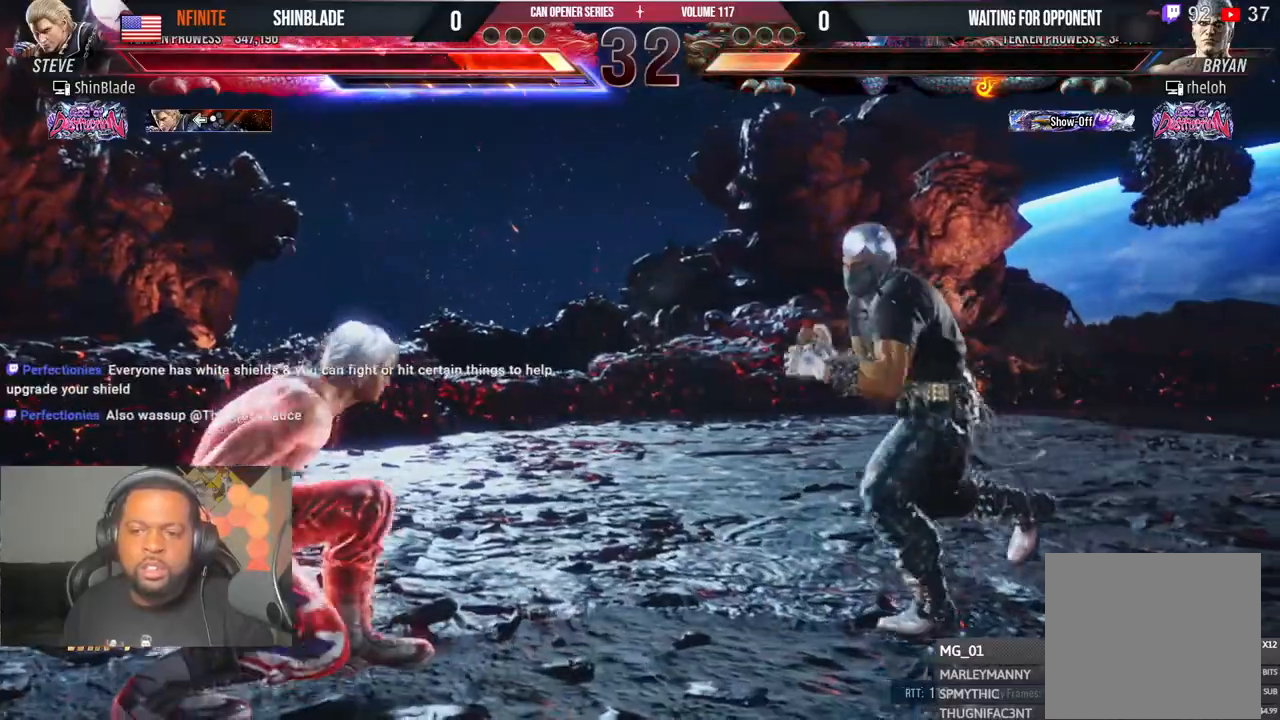
{"dt_ms": 500, "buttons": [], "left_stick": "center", "right_stick": "center", "events": [[67, "DPAD_UP", "up"], [133, "DPAD_UP", "down"], [217, "DPAD_UP", "up"], [267, "DPAD_UP", "down"], [400, "DPAD_UP", "up"]]}
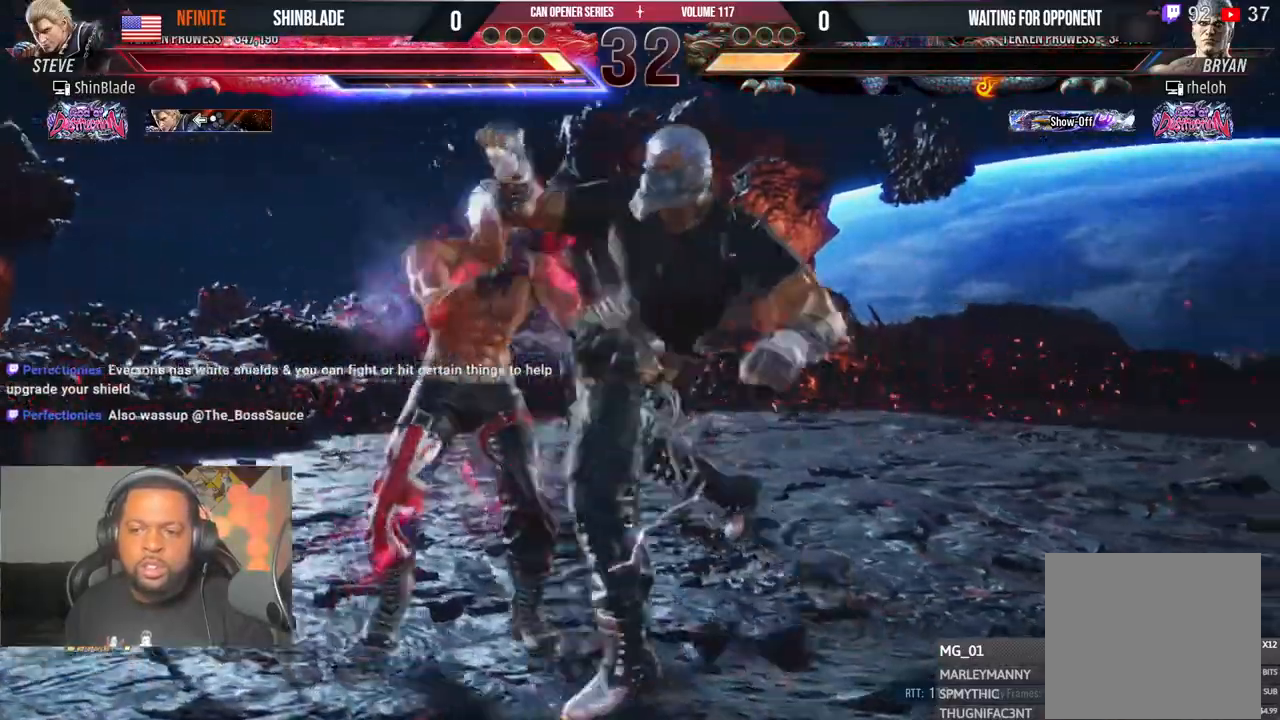
{"dt_ms": 500, "buttons": [], "left_stick": "center", "right_stick": "center", "events": [[17, "SQUARE", "down"], [17, "TRIANGLE", "down"], [100, "SQUARE", "up"], [100, "TRIANGLE", "up"], [167, "SQUARE", "down"], [167, "TRIANGLE", "down"], [200, "DPAD_RIGHT", "down"], [217, "SQUARE", "up"], [233, "TRIANGLE", "up"], [283, "SQUARE", "down"], [283, "TRIANGLE", "down"], [300, "SQUARE", "up"], [300, "TRIANGLE", "up"], [350, "DPAD_RIGHT", "up"]]}
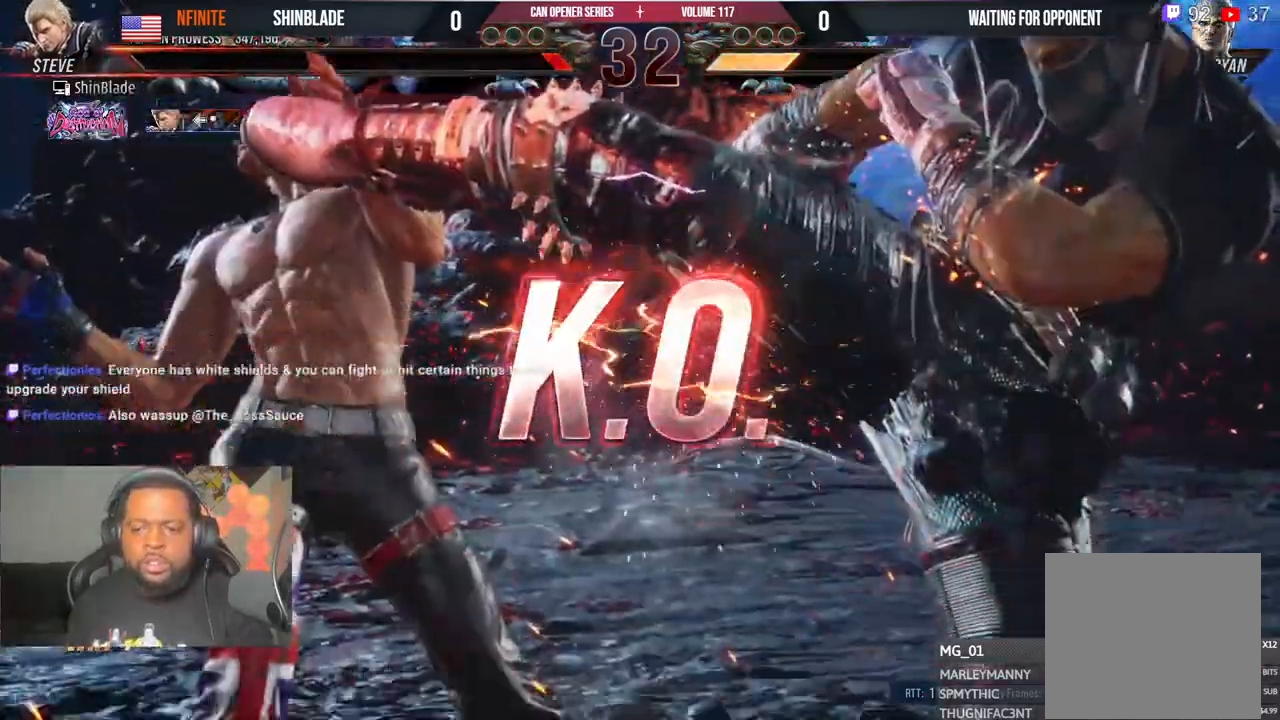
{"dt_ms": 500, "buttons": [], "left_stick": "center", "right_stick": "center"}
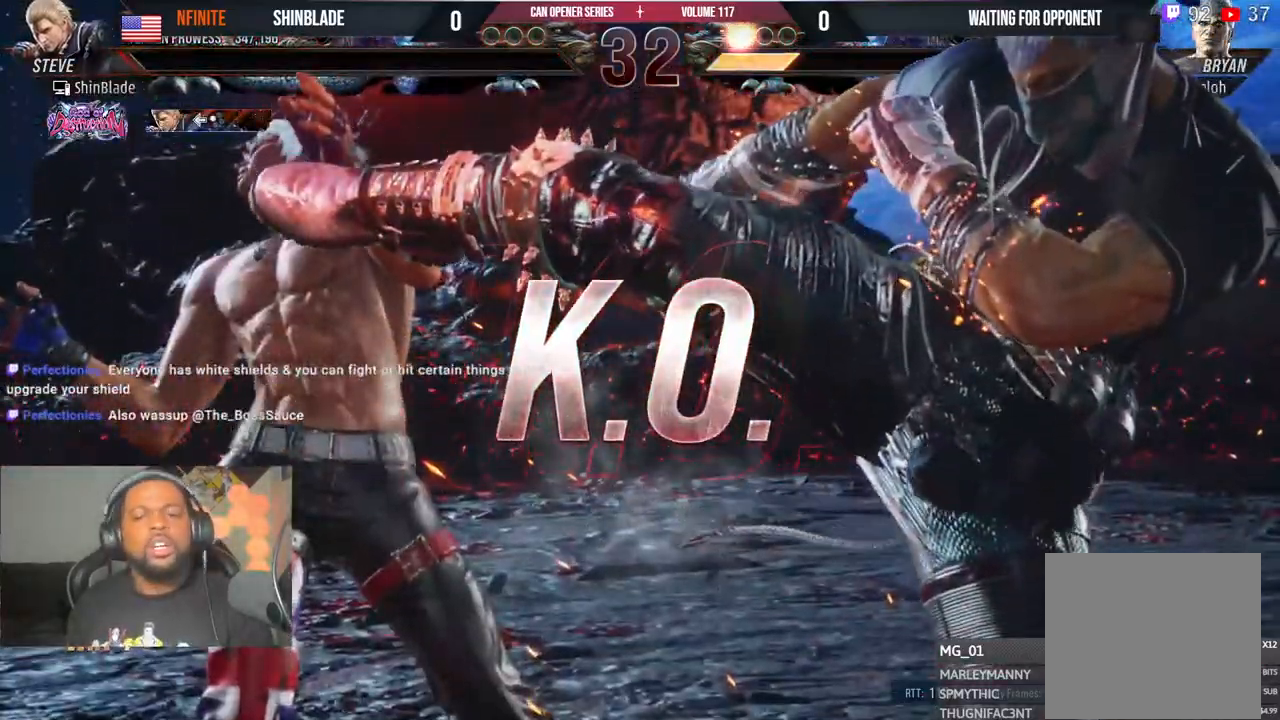
{"dt_ms": 500, "buttons": [], "left_stick": "center", "right_stick": "center", "events": []}
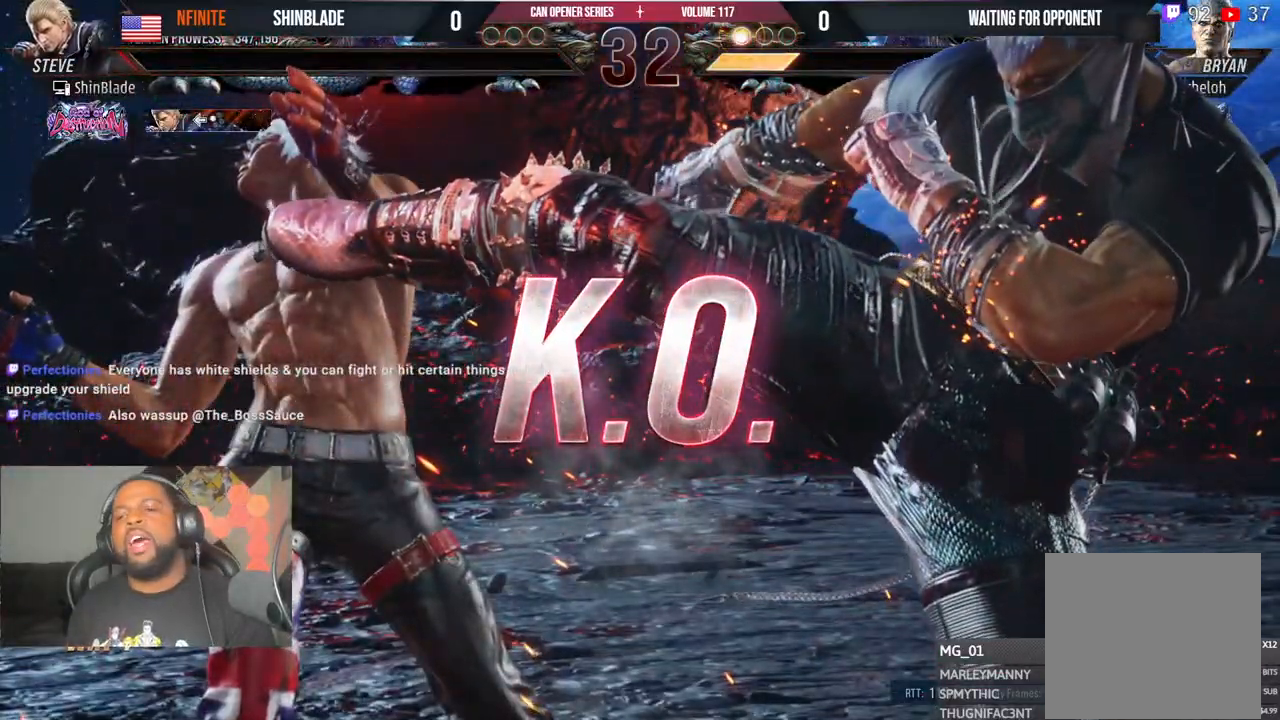
{"dt_ms": 500, "buttons": [], "left_stick": "center", "right_stick": "center", "events": []}
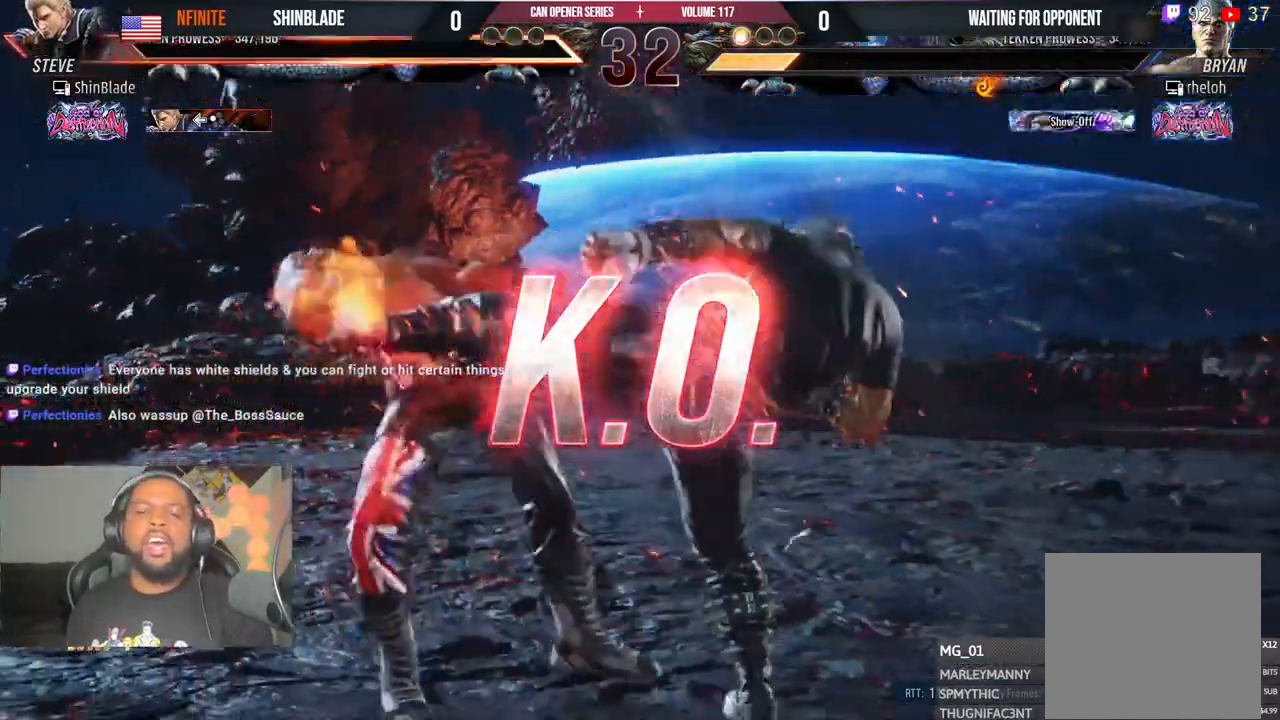
{"dt_ms": 500, "buttons": [], "left_stick": "center", "right_stick": "center", "events": []}
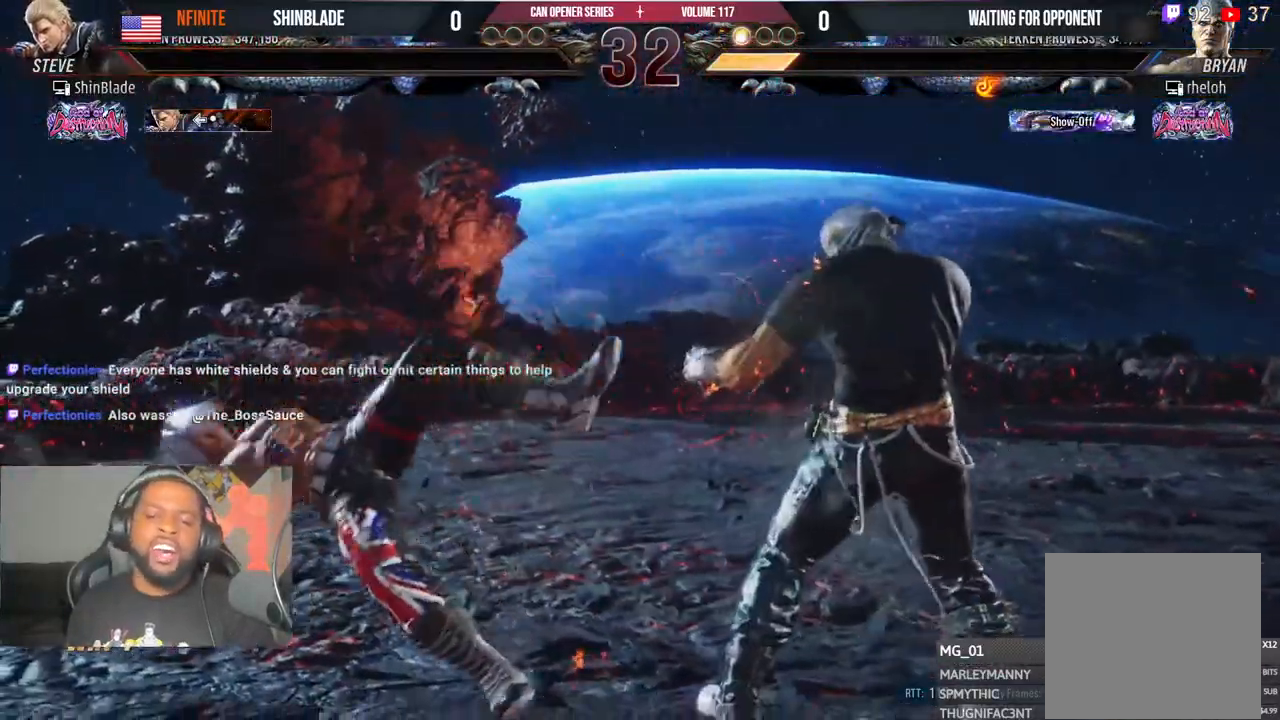
{"dt_ms": 500, "buttons": [], "left_stick": "center", "right_stick": "center", "events": []}
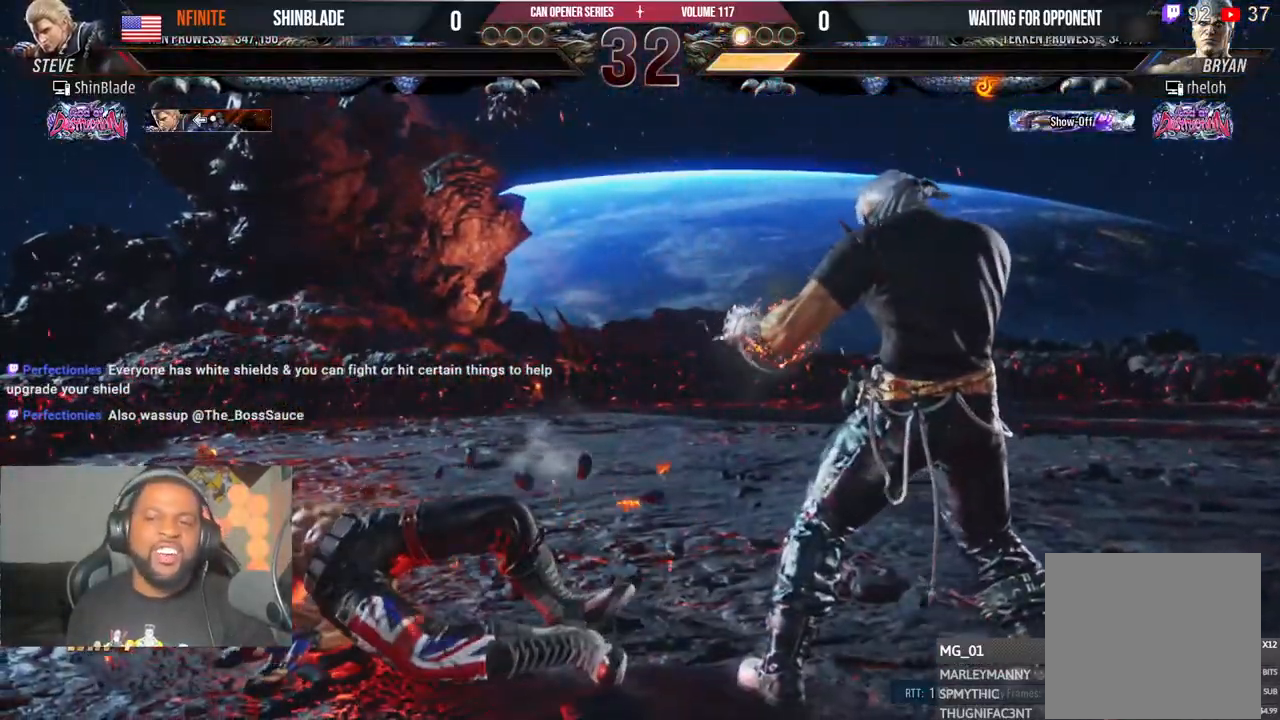
{"dt_ms": 500, "buttons": [], "left_stick": "center", "right_stick": "center", "events": []}
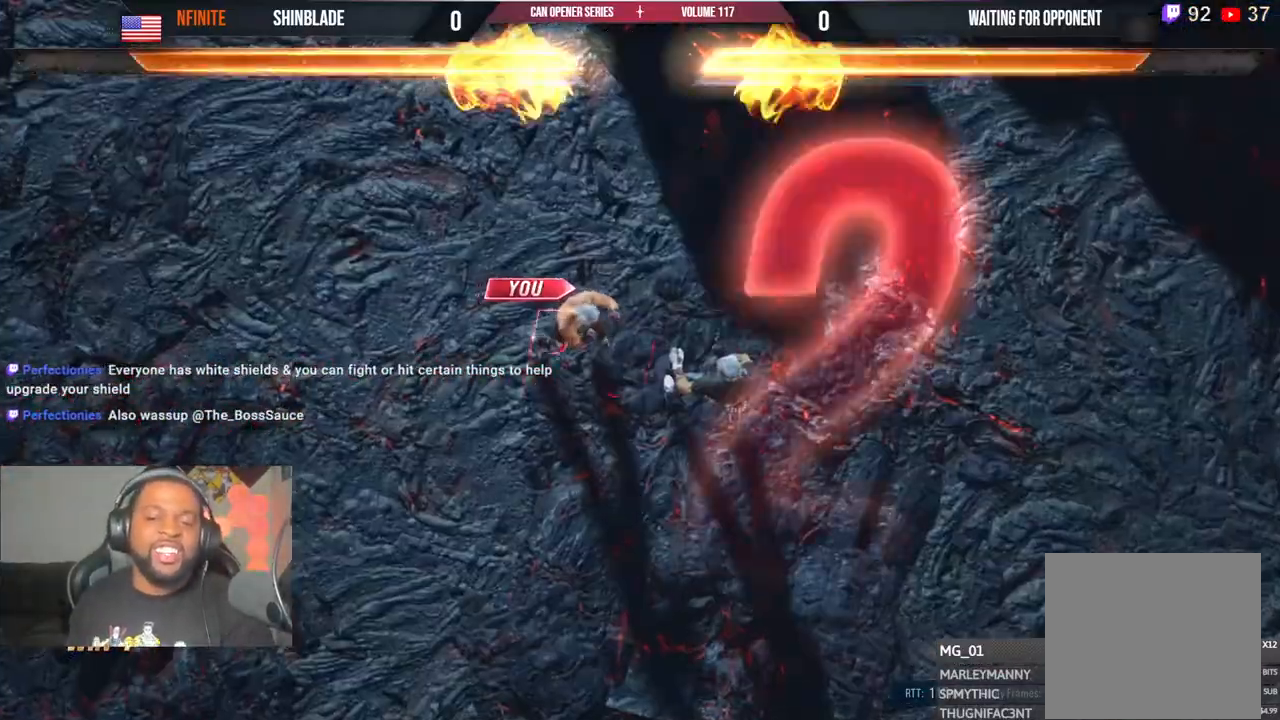
{"dt_ms": 500, "buttons": [], "left_stick": "center", "right_stick": "center", "events": []}
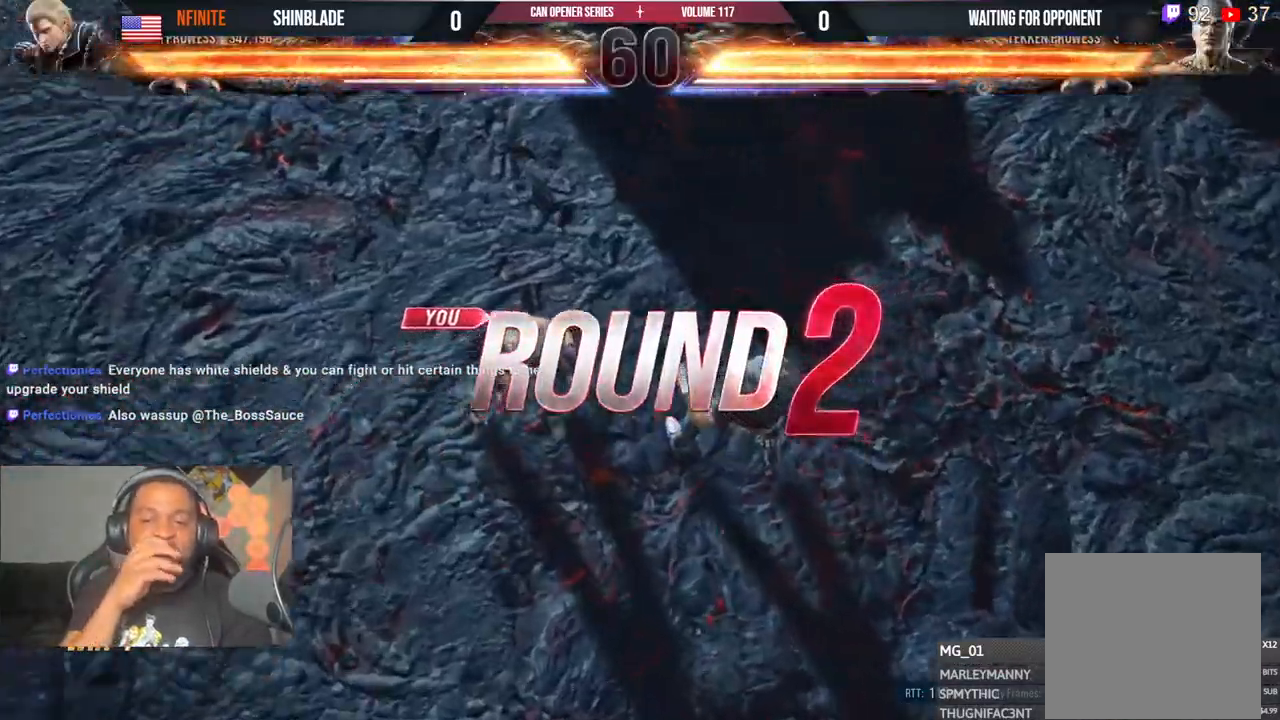
{"dt_ms": 500, "buttons": [], "left_stick": "center", "right_stick": "center", "events": []}